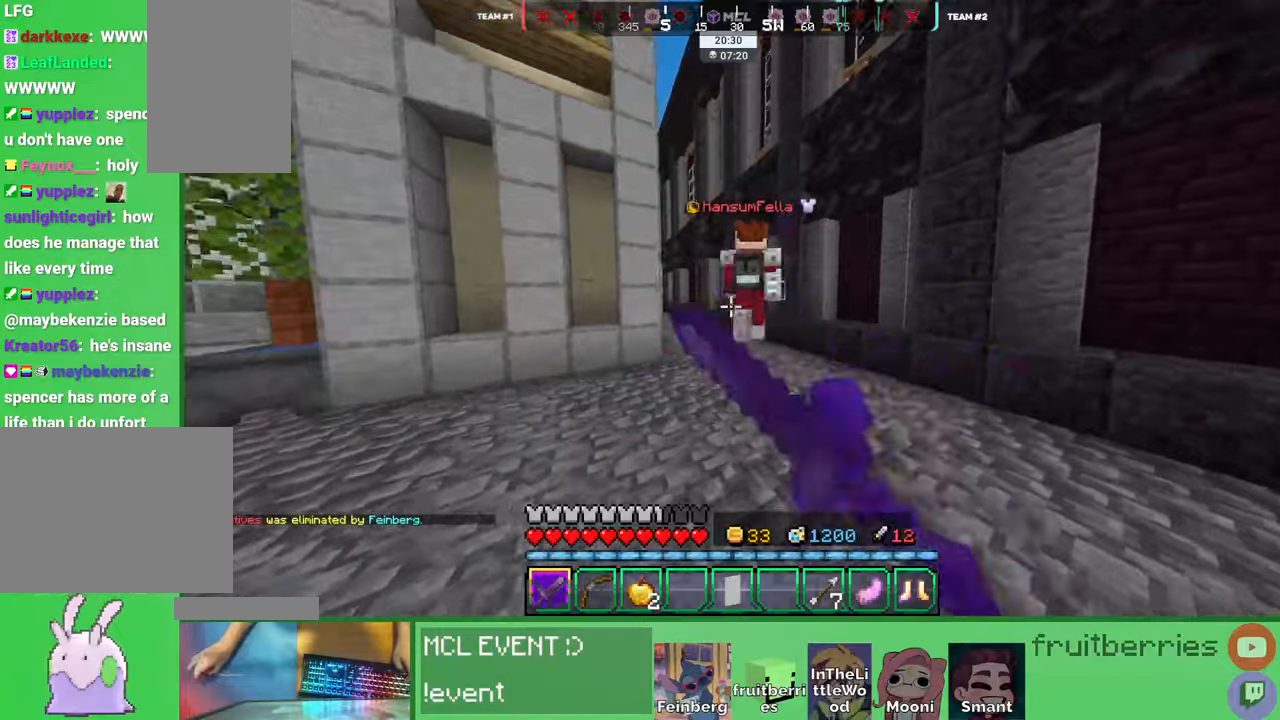
Gameplay with keyboard and mouse; each line is a JSON object with the keys and mouse buttons held at the frame after it. "events" lists presses ("down") and releases ("up") of "a", "ctrl", "d", "e", "q", "s", "shift", "space", "w", "mouse_left", "mouse_wheel", "mouse_right", "mouse_mb4" and "mouse_mb5" between this image and that frame as [ms after this image, input, new state], when the widget could be followed in between. "mouse_left", "mouse_wheel", "mouse_right", "mouse_mb4", "mouse_mb5" = the "left", "wheel", "right", "mb4", "mb5" buttons of the "mouse" list. No other keys are recorded. Fast repeated clicks can show as one long hold. "wheel" means that the mouse wheel is clicked or scrolled. Mouse movement is not recorded. Not read: other_keys.
{"keys": ["space", "w"], "mouse": ["left"], "events": [[16, "mouse_left", "up"], [50, "mouse_left", "down"], [100, "mouse_left", "up"], [133, "mouse_left", "down"], [183, "mouse_left", "up"], [216, "mouse_left", "down"], [233, "a", "down"], [266, "mouse_left", "up"], [316, "mouse_left", "down"], [350, "mouse_left", "up"], [400, "mouse_left", "down"], [433, "mouse_left", "up"], [483, "mouse_left", "down"], [500, "a", "up"]]}
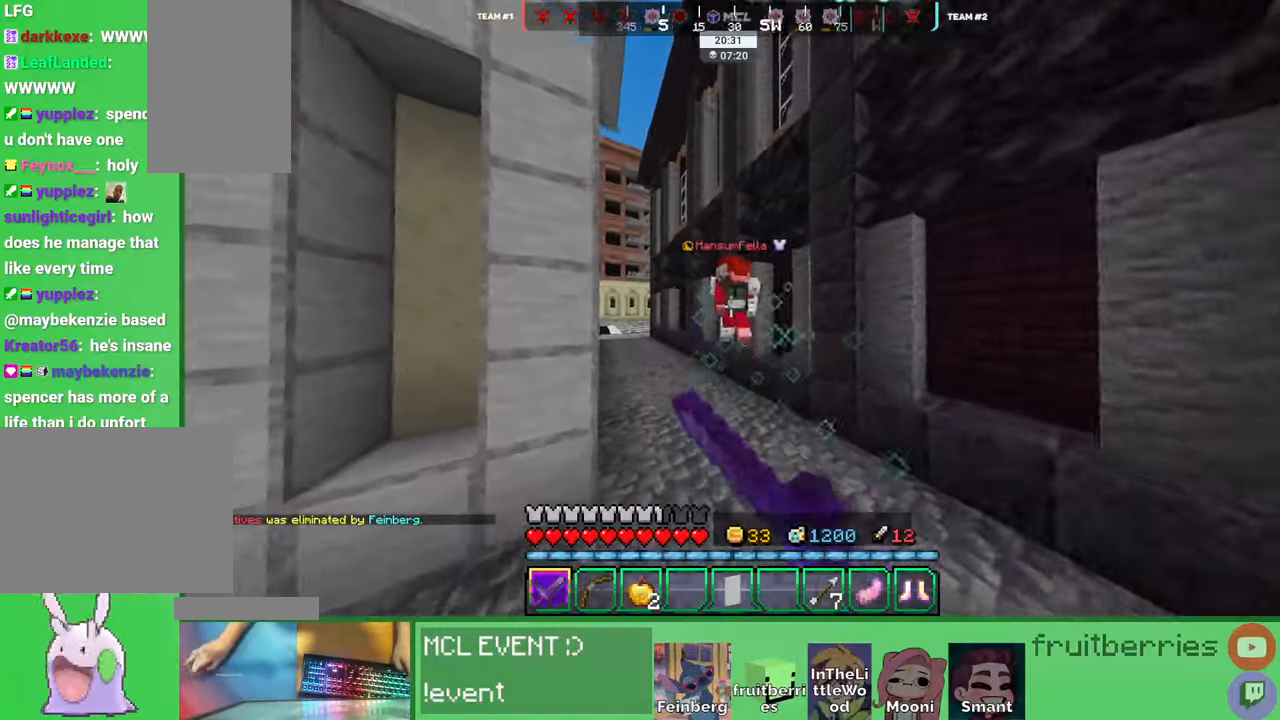
{"keys": ["a", "space", "w"], "mouse": [], "events": [[16, "mouse_left", "up"], [83, "mouse_left", "down"], [116, "mouse_left", "up"], [166, "a", "down"], [166, "mouse_left", "down"], [216, "mouse_left", "up"], [250, "a", "up"], [266, "mouse_left", "down"], [300, "mouse_left", "up"], [333, "a", "down"], [350, "mouse_left", "down"], [366, "mouse_left", "up"], [433, "mouse_left", "down"], [483, "mouse_left", "up"]]}
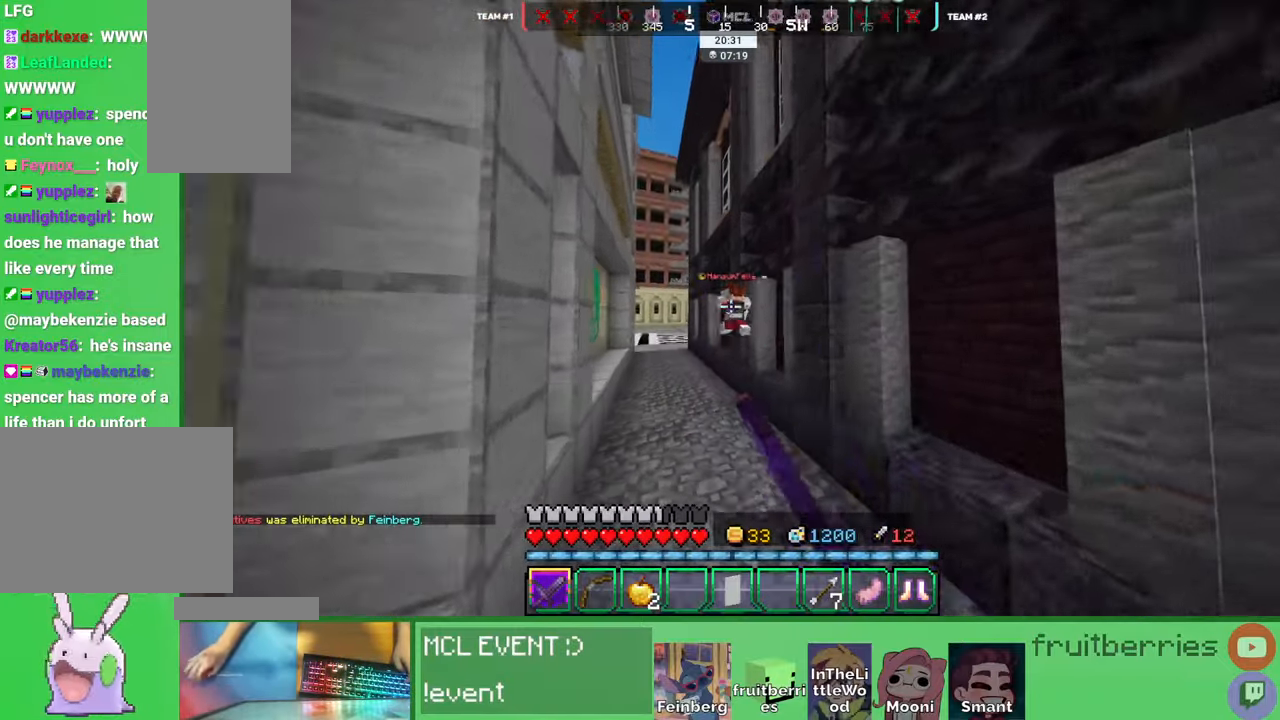
{"keys": ["space", "w"], "mouse": ["left"], "events": [[33, "a", "up"], [33, "mouse_left", "down"], [66, "mouse_left", "up"], [116, "mouse_left", "down"], [166, "mouse_left", "up"], [216, "mouse_left", "down"], [250, "mouse_left", "up"], [300, "mouse_left", "down"], [350, "mouse_left", "up"], [383, "mouse_left", "down"], [433, "mouse_left", "up"], [483, "mouse_left", "down"]]}
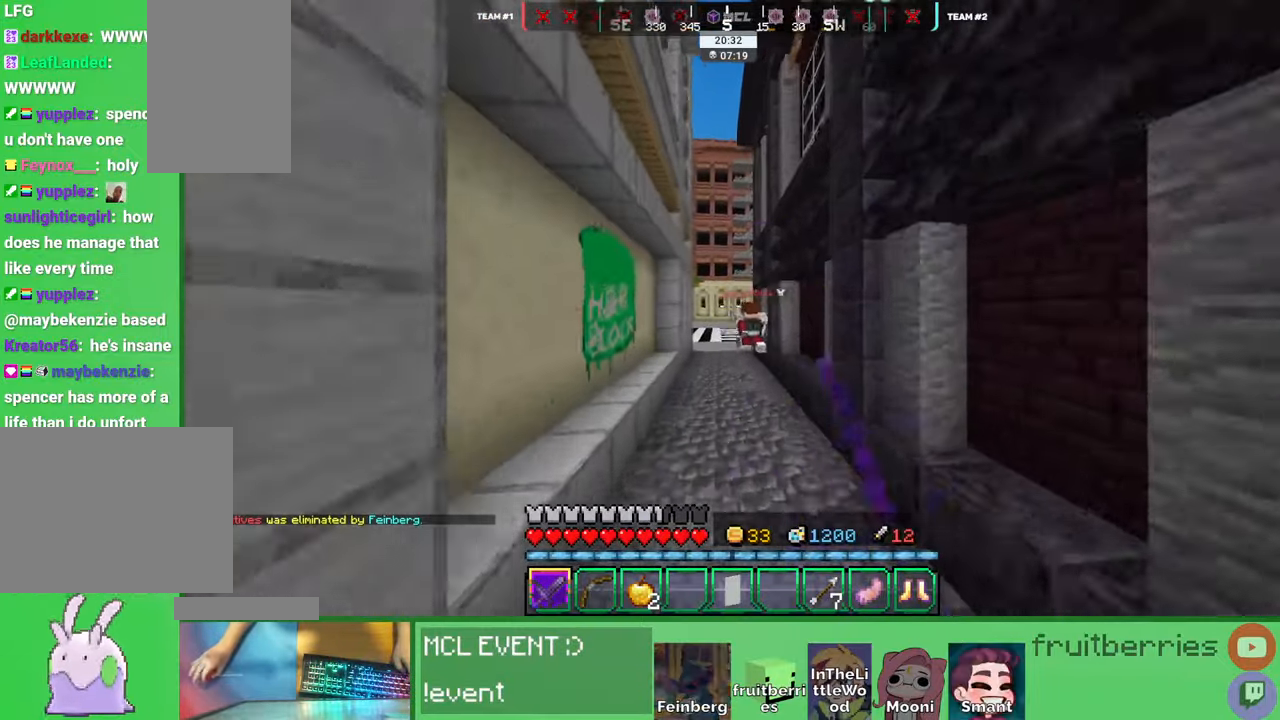
{"keys": ["space", "w"], "mouse": [], "events": [[16, "mouse_left", "up"], [166, "mouse_left", "down"], [216, "mouse_left", "up"], [266, "mouse_left", "down"], [300, "mouse_left", "up"], [350, "mouse_left", "down"], [400, "mouse_left", "up"], [450, "mouse_left", "down"], [483, "mouse_left", "up"]]}
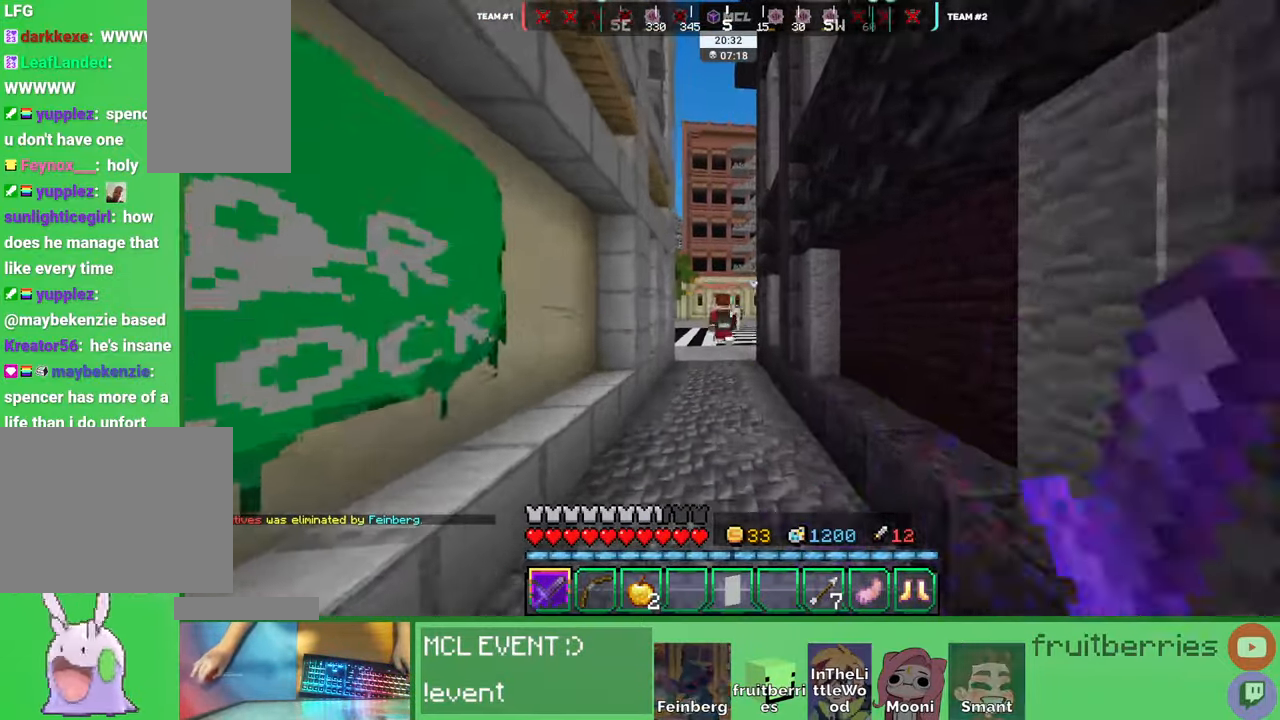
{"keys": ["space", "w"], "mouse": ["left"], "events": [[33, "mouse_left", "down"], [83, "mouse_left", "up"], [133, "mouse_left", "down"], [166, "mouse_left", "up"], [216, "mouse_left", "down"], [250, "mouse_left", "up"], [300, "mouse_left", "down"], [333, "mouse_left", "up"], [383, "mouse_left", "down"], [433, "mouse_left", "up"], [483, "mouse_left", "down"]]}
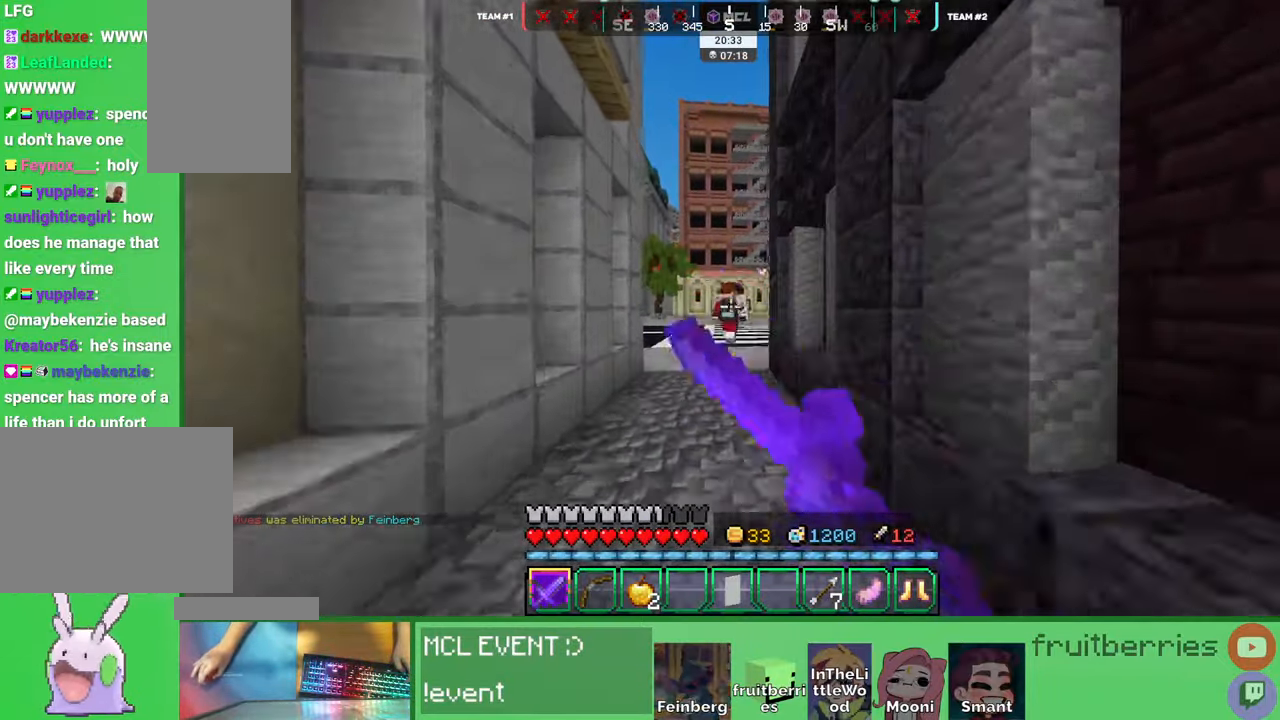
{"keys": ["w"], "mouse": [], "events": [[33, "mouse_left", "up"], [50, "mouse_left", "down"], [83, "mouse_left", "up"], [216, "space", "up"], [233, "w", "up"], [250, "mouse_right", "down"], [316, "w", "down"], [333, "mouse_right", "up"]]}
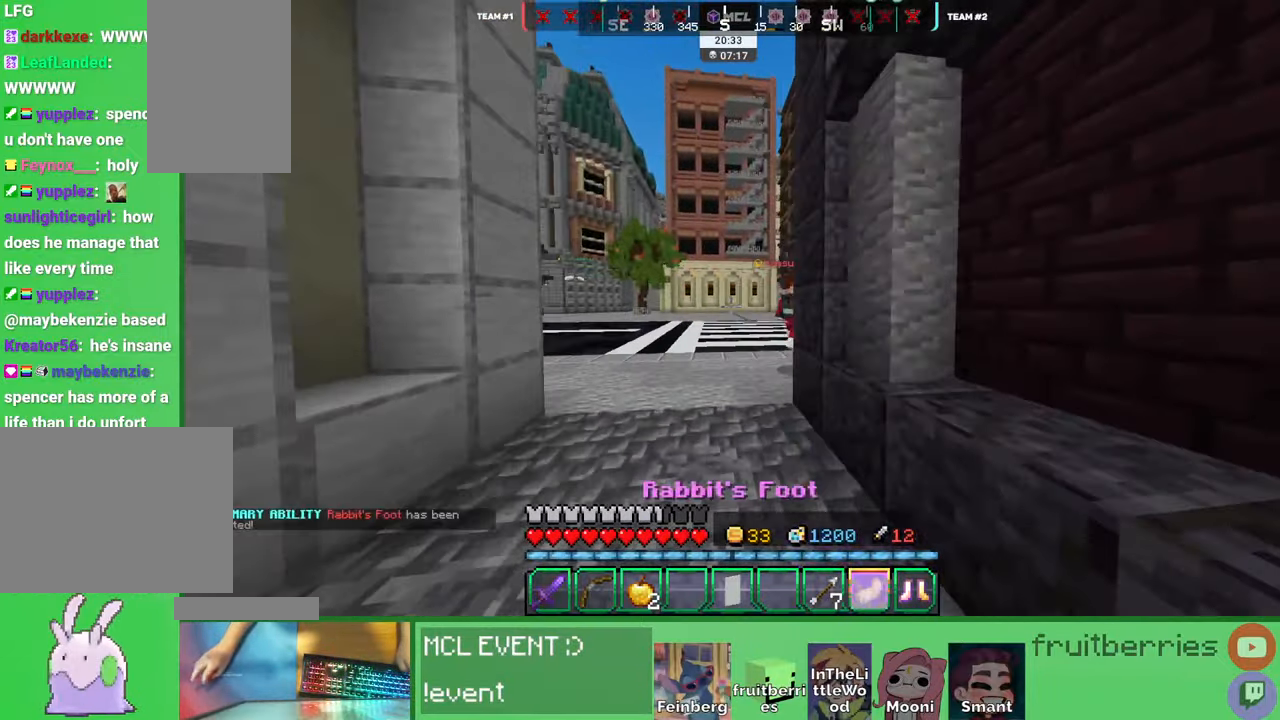
{"keys": ["w"], "mouse": ["left"], "events": [[400, "mouse_left", "down"], [416, "mouse_left", "up"], [450, "d", "down"], [483, "mouse_left", "down"], [500, "d", "up"]]}
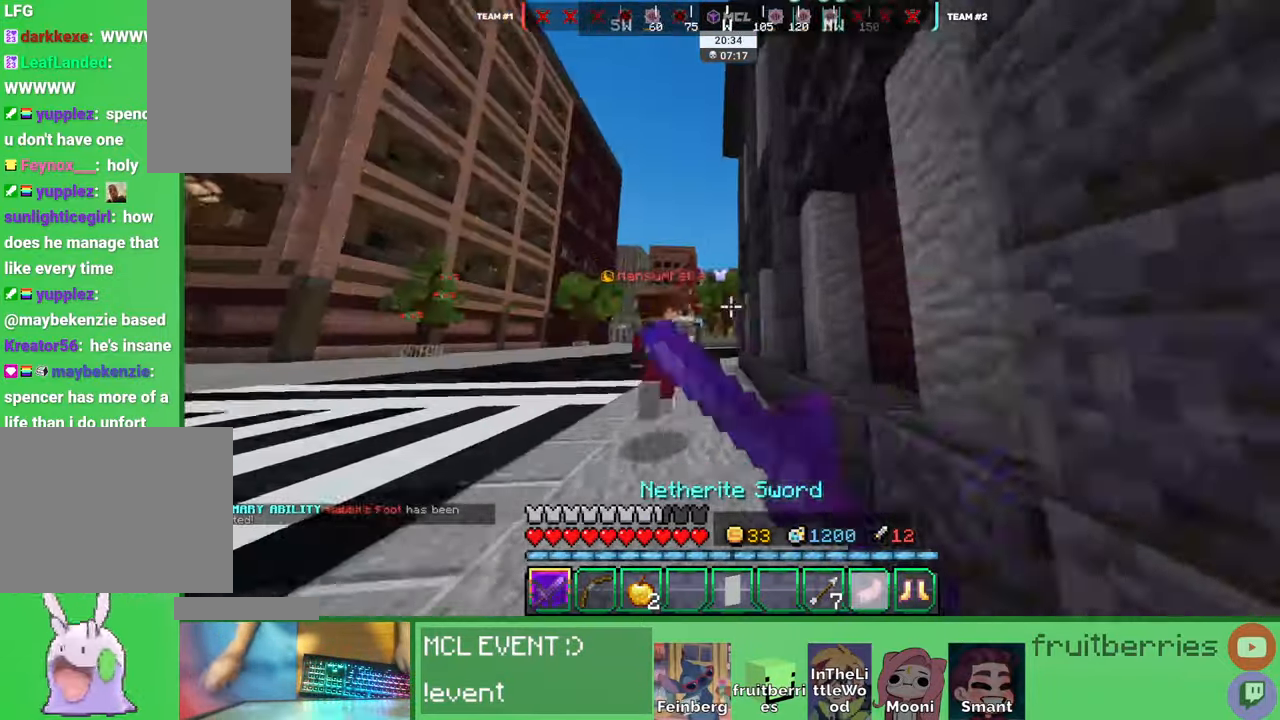
{"keys": ["w"], "mouse": ["left"]}
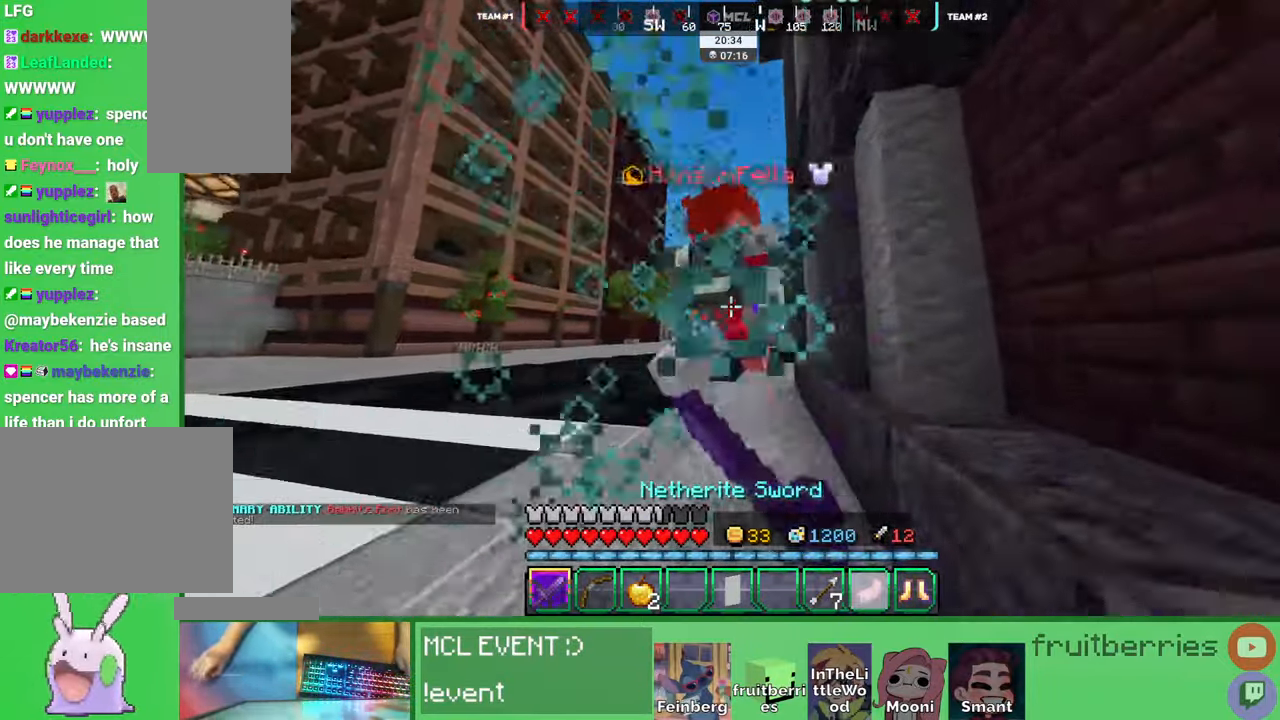
{"keys": ["w"], "mouse": [], "events": [[83, "mouse_left", "up"], [100, "mouse_left", "down"], [133, "mouse_left", "up"], [166, "mouse_left", "down"], [233, "mouse_left", "up"], [266, "mouse_left", "down"], [283, "mouse_left", "up"], [350, "mouse_left", "down"], [416, "mouse_left", "up"], [450, "mouse_left", "down"], [500, "mouse_left", "up"]]}
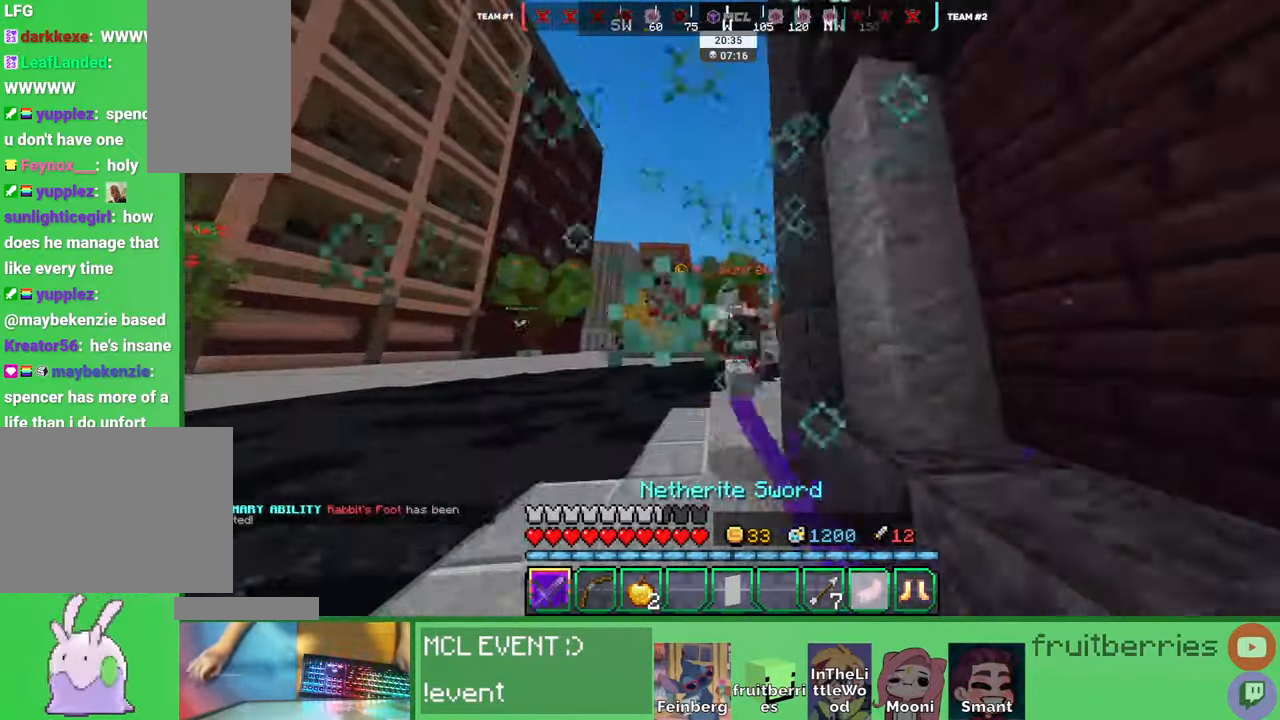
{"keys": ["d", "w"], "mouse": ["left"], "events": [[16, "mouse_left", "down"], [83, "mouse_left", "up"], [116, "mouse_left", "down"], [166, "mouse_left", "up"], [200, "mouse_left", "down"], [266, "d", "down"], [266, "mouse_left", "up"], [300, "mouse_left", "down"], [350, "mouse_left", "up"], [383, "mouse_left", "down"], [433, "mouse_left", "up"], [483, "mouse_left", "down"]]}
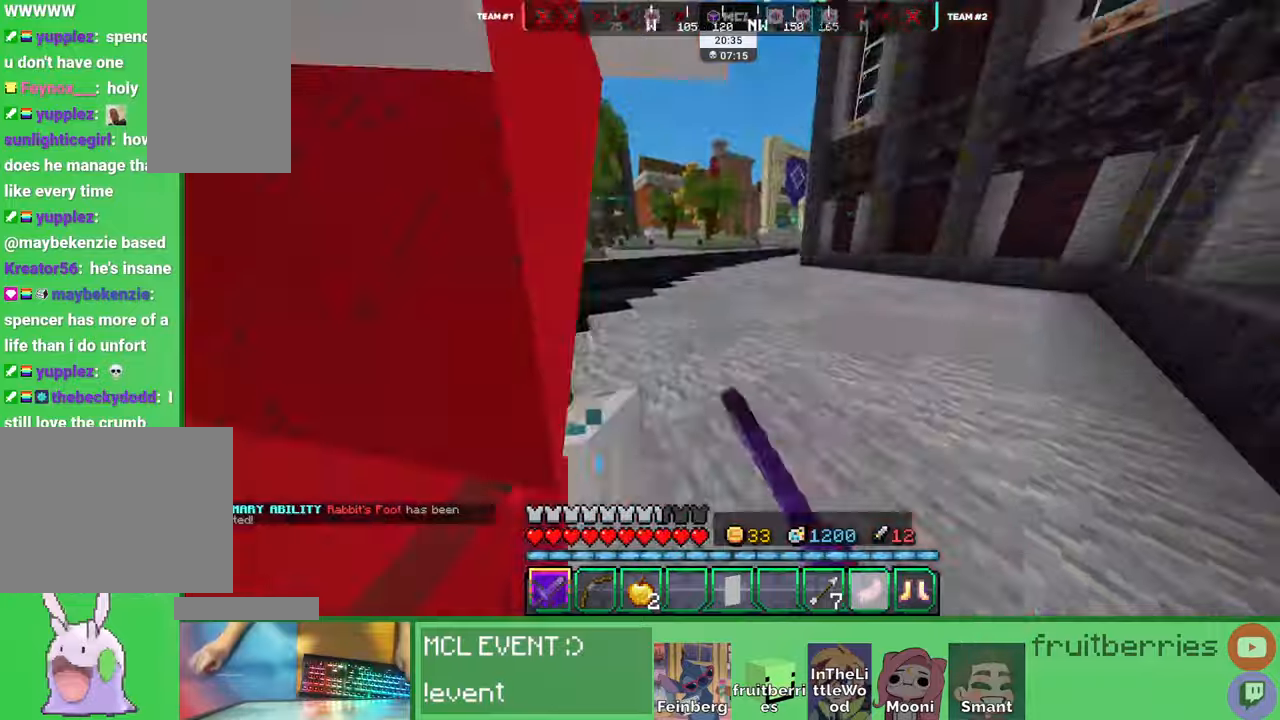
{"keys": ["d", "w"], "mouse": ["left"], "events": [[33, "mouse_left", "up"], [66, "mouse_left", "down"], [66, "w", "up"], [100, "mouse_left", "up"], [150, "mouse_left", "down"], [183, "mouse_left", "up"], [233, "mouse_left", "down"], [283, "mouse_left", "up"], [316, "mouse_left", "down"], [366, "mouse_left", "up"], [366, "w", "down"], [400, "mouse_left", "down"], [450, "mouse_left", "up"], [483, "mouse_left", "down"]]}
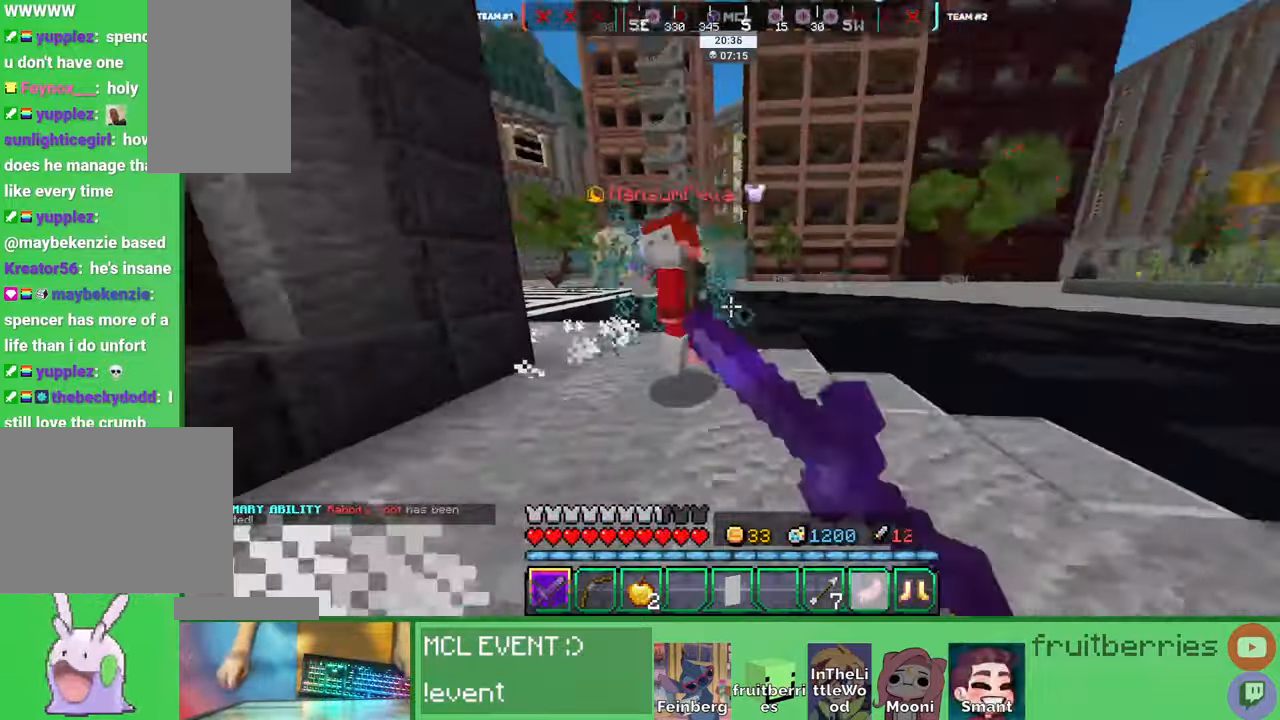
{"keys": ["d", "w"], "mouse": [], "events": [[33, "mouse_left", "up"], [66, "mouse_left", "down"], [116, "mouse_left", "up"], [166, "mouse_left", "down"], [183, "w", "up"], [216, "mouse_left", "up"], [250, "mouse_left", "down"], [300, "mouse_left", "up"], [350, "mouse_left", "down"], [400, "mouse_left", "up"], [400, "w", "down"], [416, "mouse_left", "down"], [483, "mouse_left", "up"]]}
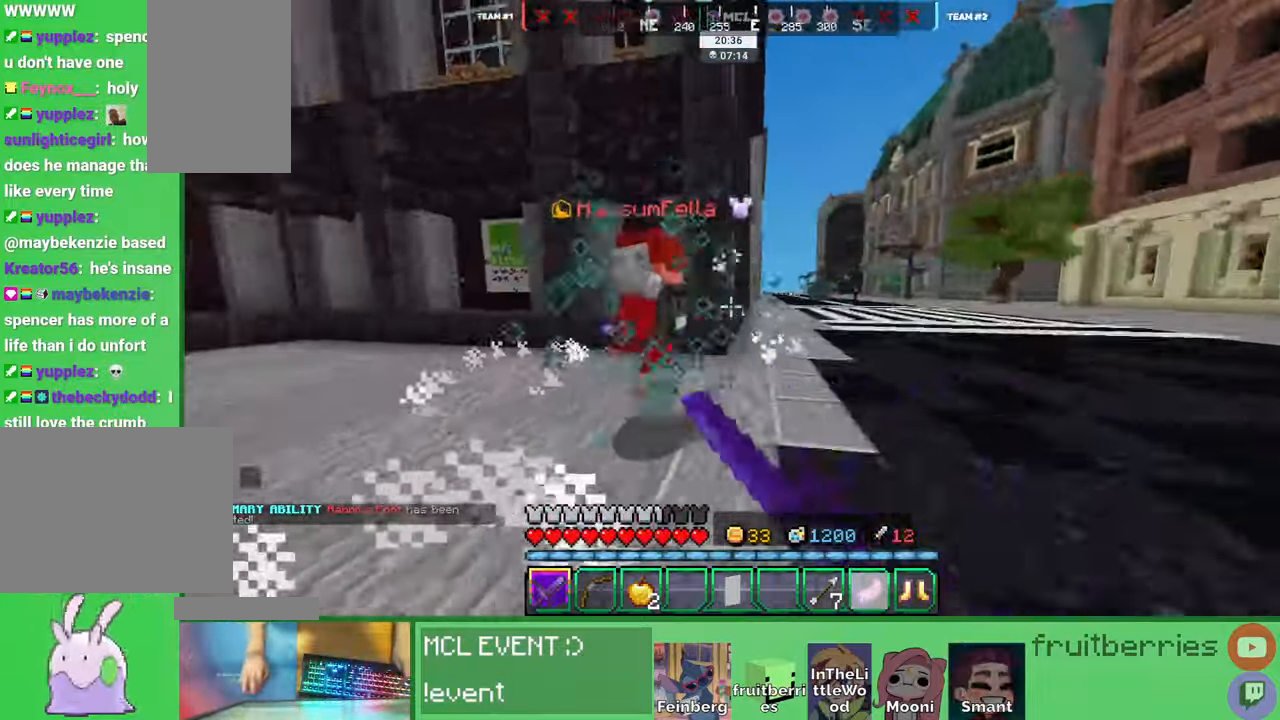
{"keys": ["a"], "mouse": [], "events": [[16, "mouse_left", "down"], [33, "w", "up"], [66, "mouse_left", "up"], [100, "mouse_left", "down"], [133, "a", "down"], [133, "d", "up"], [133, "w", "down"], [150, "mouse_left", "up"], [200, "mouse_left", "down"], [233, "mouse_left", "up"], [266, "mouse_left", "down"], [316, "mouse_left", "up"], [333, "w", "up"], [366, "mouse_left", "down"], [400, "mouse_left", "up"], [433, "mouse_left", "down"], [483, "mouse_left", "up"]]}
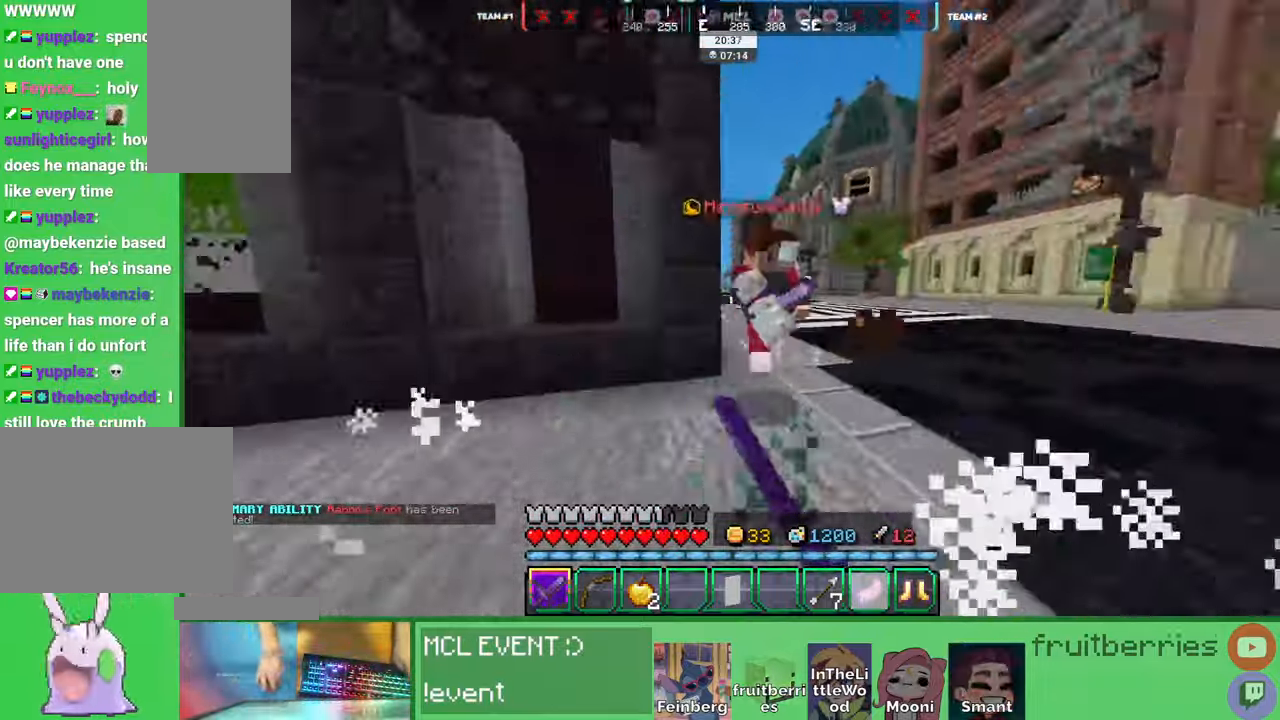
{"keys": ["d"], "mouse": ["left"], "events": [[16, "w", "down"], [33, "mouse_left", "down"], [83, "mouse_left", "up"], [100, "mouse_left", "down"], [150, "mouse_left", "up"], [200, "mouse_left", "down"], [250, "mouse_left", "up"], [283, "mouse_left", "down"], [316, "a", "up"], [316, "d", "down"], [333, "mouse_left", "up"], [383, "mouse_left", "down"], [433, "mouse_left", "up"], [466, "mouse_left", "down"], [483, "w", "up"]]}
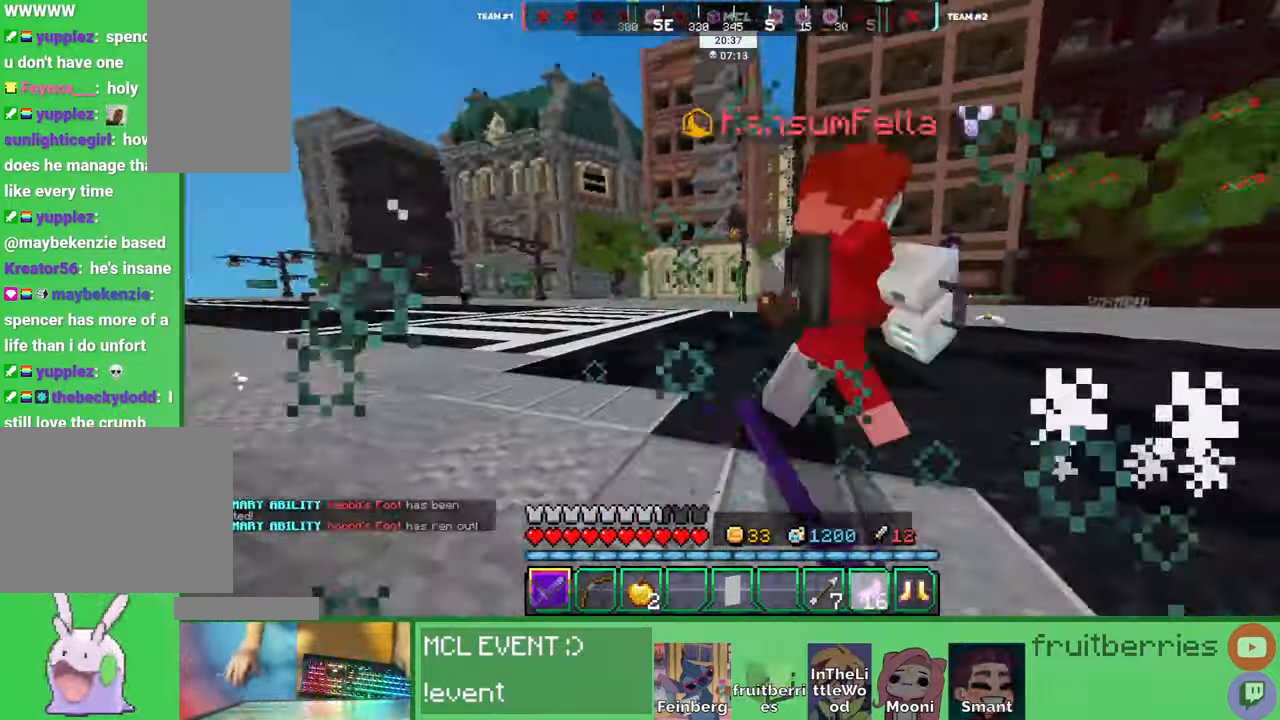
{"keys": ["d", "w"], "mouse": ["left"], "events": [[16, "mouse_left", "up"], [50, "mouse_left", "down"], [116, "mouse_left", "up"], [150, "mouse_left", "down"], [200, "mouse_left", "up"], [233, "mouse_left", "down"], [233, "w", "down"], [300, "mouse_left", "up"], [316, "mouse_left", "down"], [383, "mouse_left", "up"], [433, "mouse_left", "down"], [466, "mouse_left", "up"], [500, "mouse_left", "down"]]}
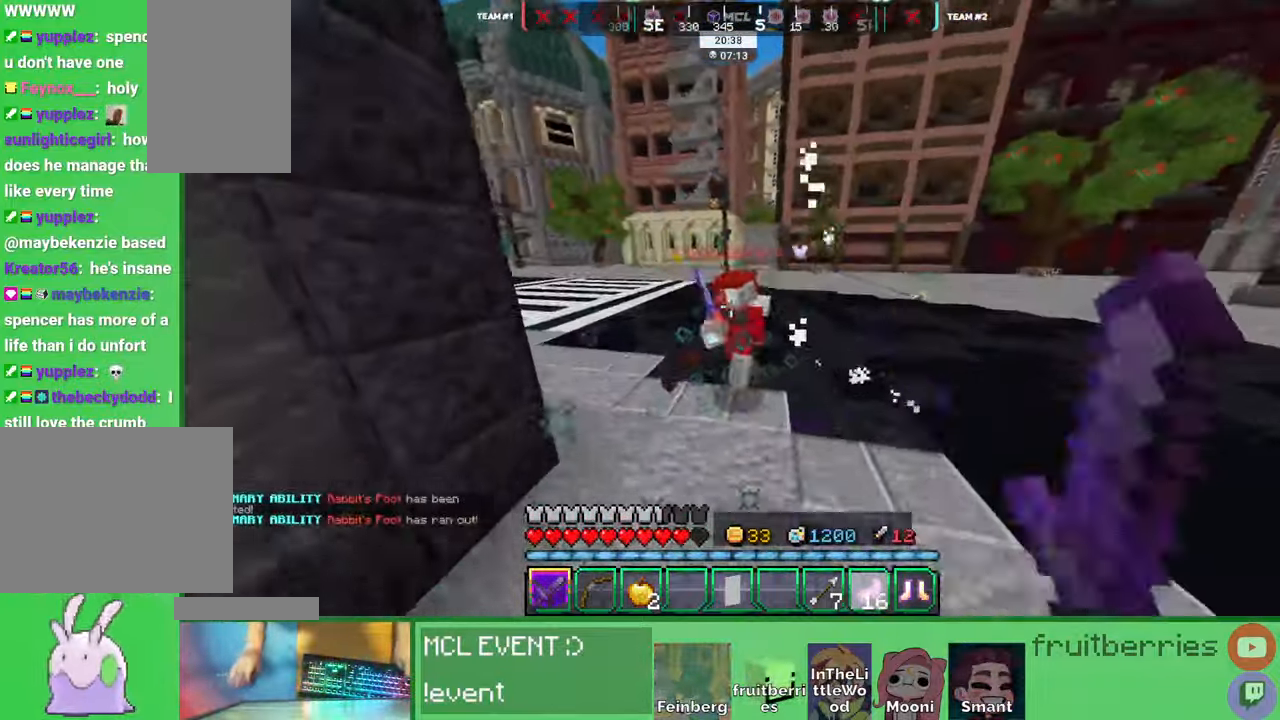
{"keys": ["w"], "mouse": ["left"], "events": [[33, "d", "up"], [66, "mouse_left", "up"], [116, "mouse_left", "down"], [166, "mouse_left", "up"], [183, "mouse_left", "down"], [250, "mouse_left", "up"], [300, "mouse_left", "down"], [333, "mouse_left", "up"], [366, "mouse_left", "down"], [433, "mouse_left", "up"], [466, "mouse_left", "down"]]}
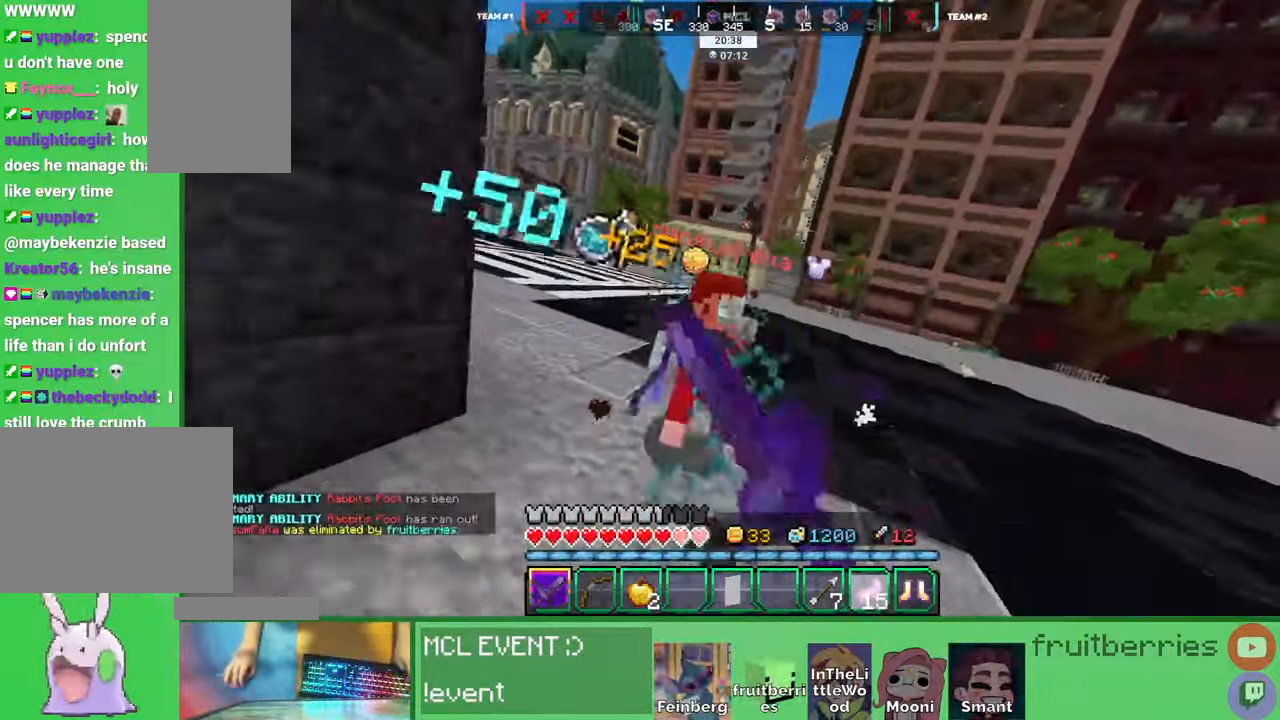
{"keys": ["w"], "mouse": []}
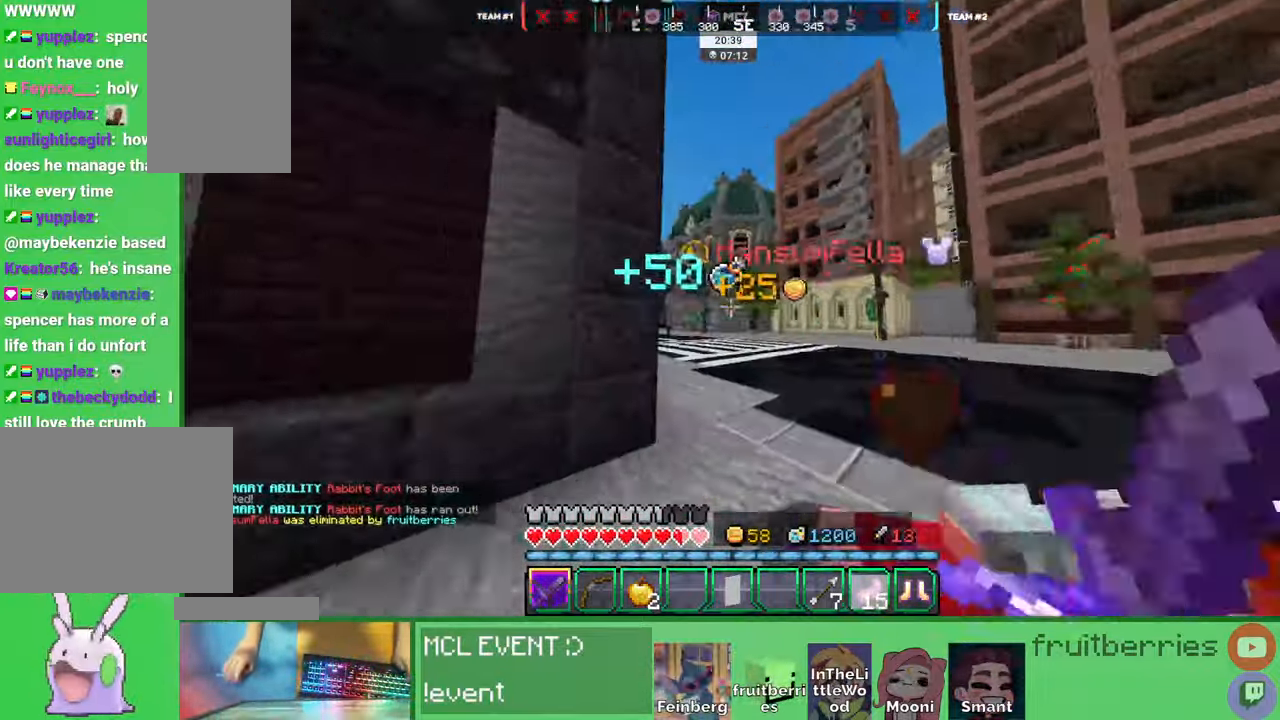
{"keys": ["space", "w"], "mouse": [], "events": [[150, "space", "down"], [366, "a", "down"], [416, "a", "up"]]}
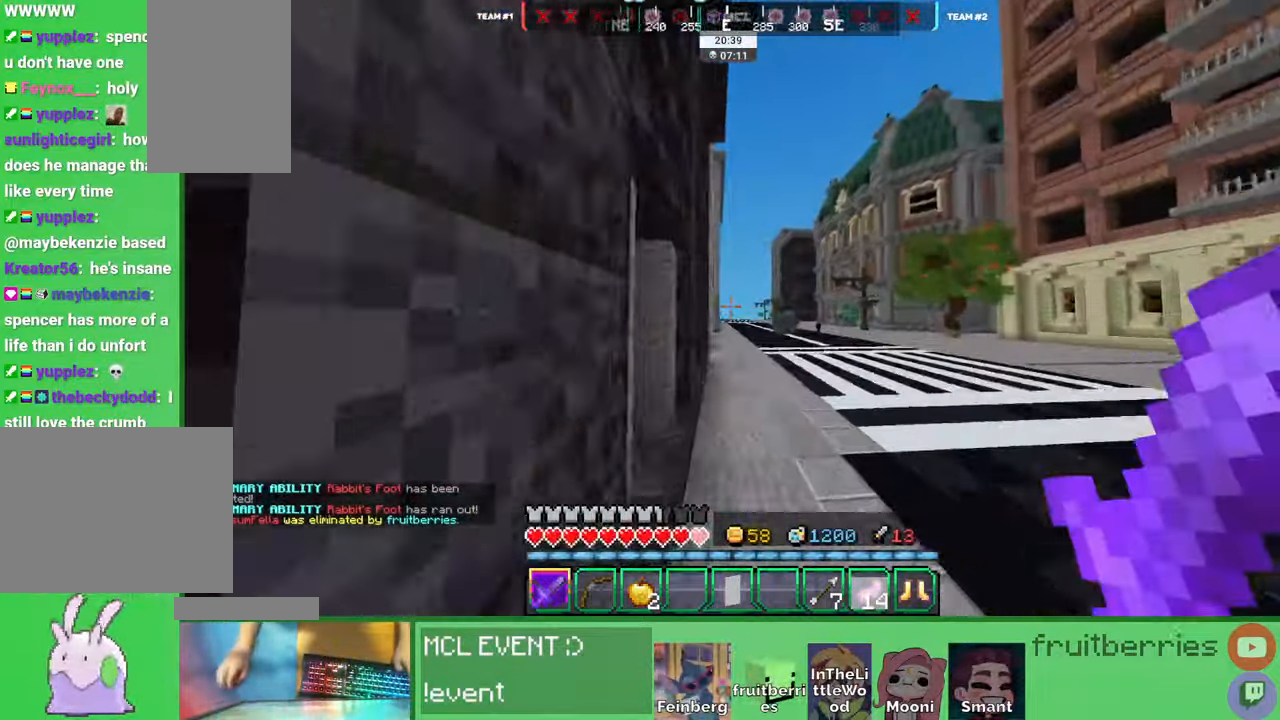
{"keys": ["space", "w"], "mouse": [], "events": []}
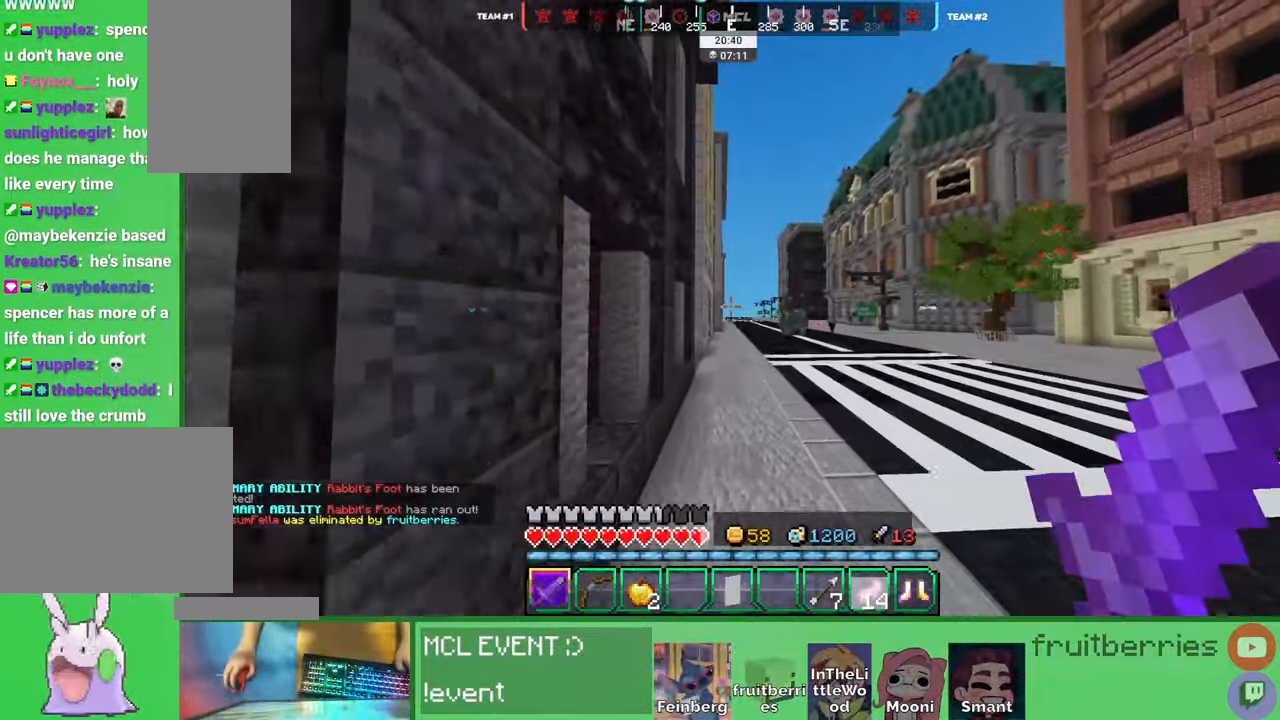
{"keys": ["space", "w"], "mouse": [], "events": []}
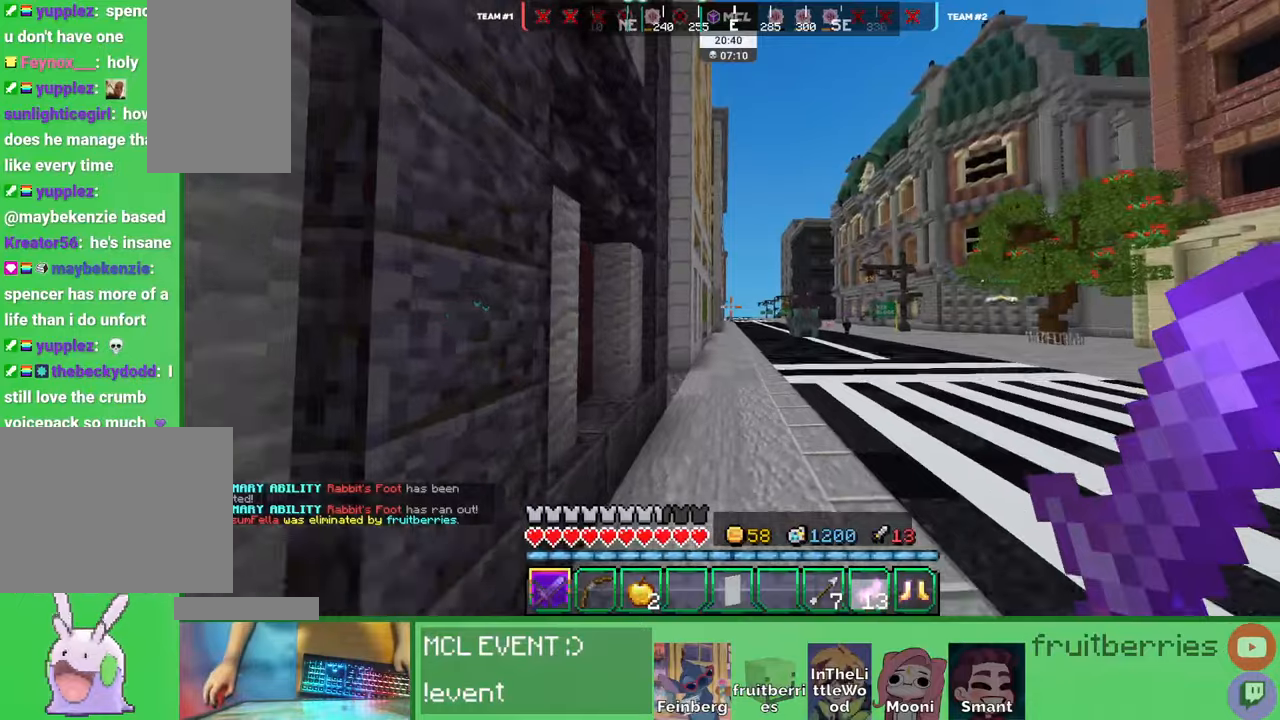
{"keys": ["q", "space", "w"], "mouse": ["right"], "events": [[133, "mouse_right", "down"], [483, "q", "down"]]}
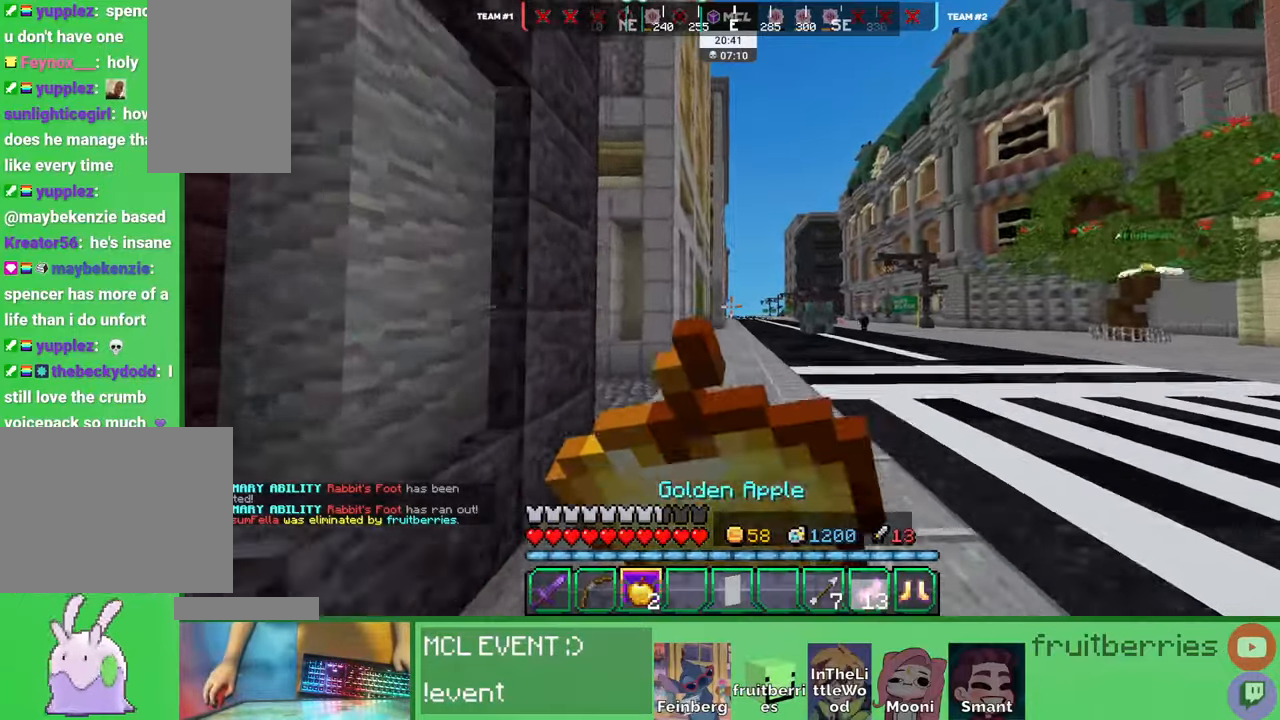
{"keys": ["space", "w"], "mouse": [], "events": [[83, "q", "up"], [150, "q", "down"], [250, "mouse_right", "up"], [300, "q", "up"]]}
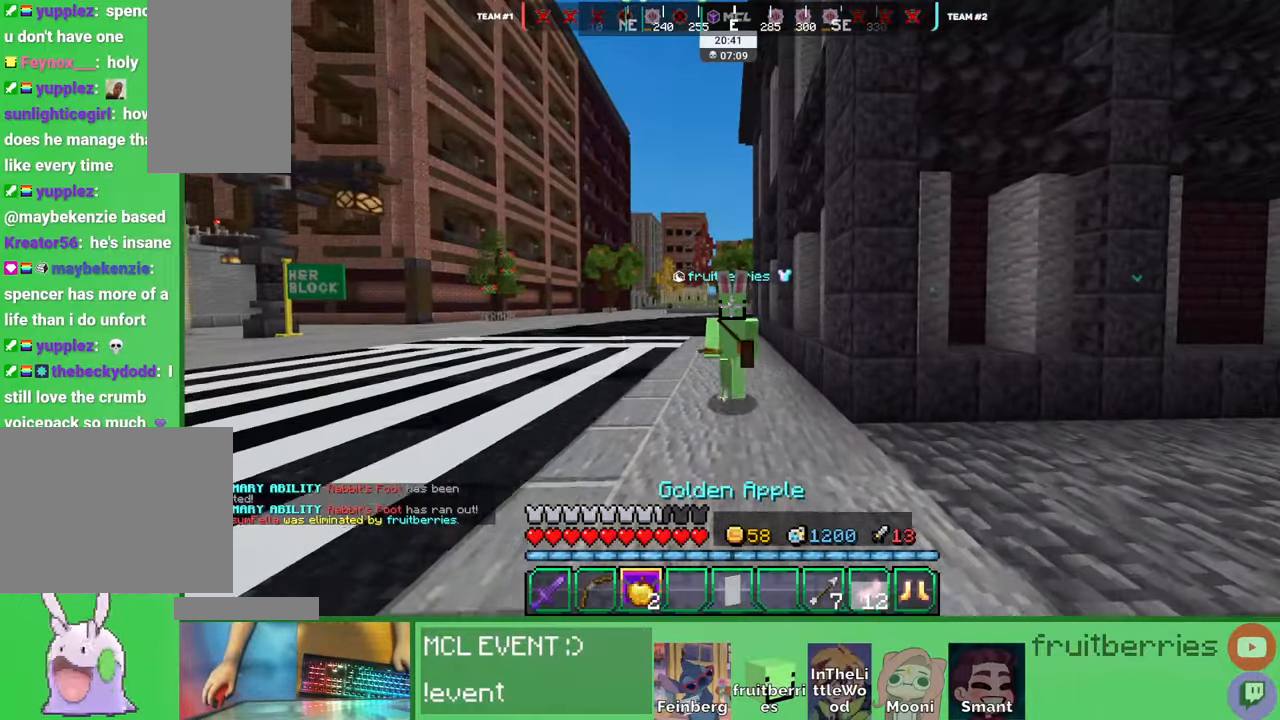
{"keys": ["space", "w"], "mouse": [], "events": [[66, "q", "down"], [216, "q", "up"]]}
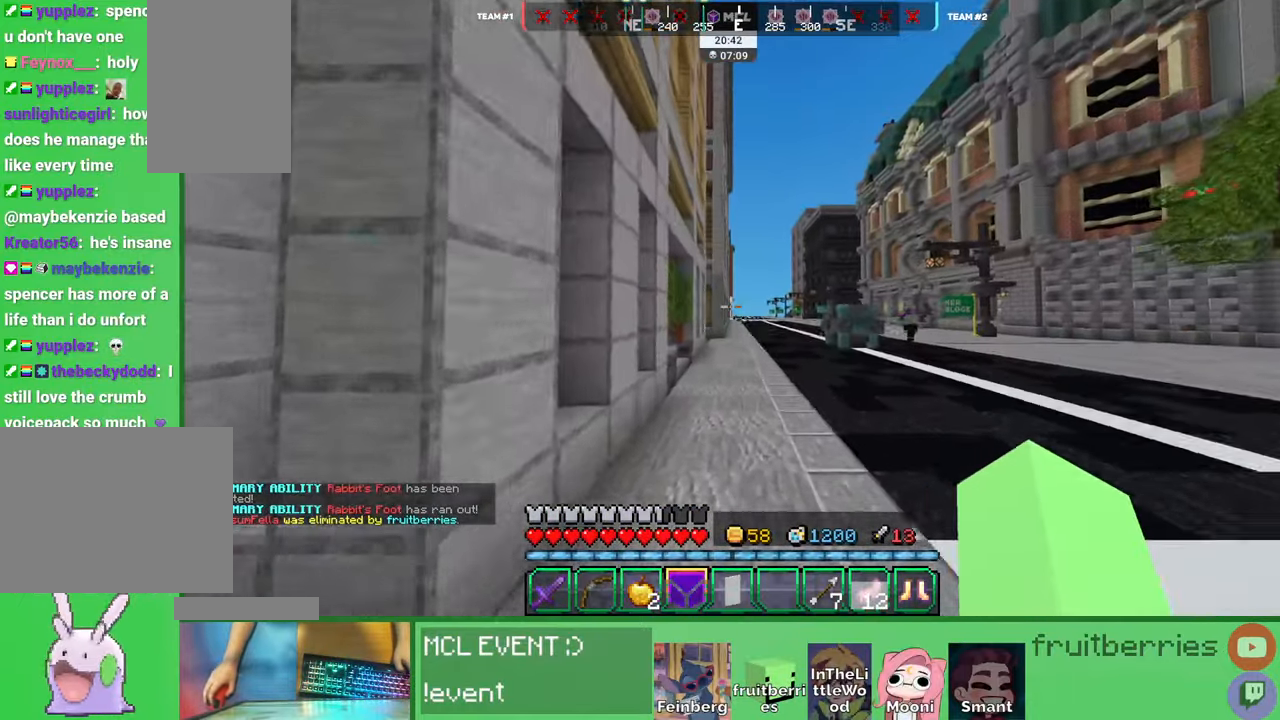
{"keys": ["space", "w"], "mouse": [], "events": []}
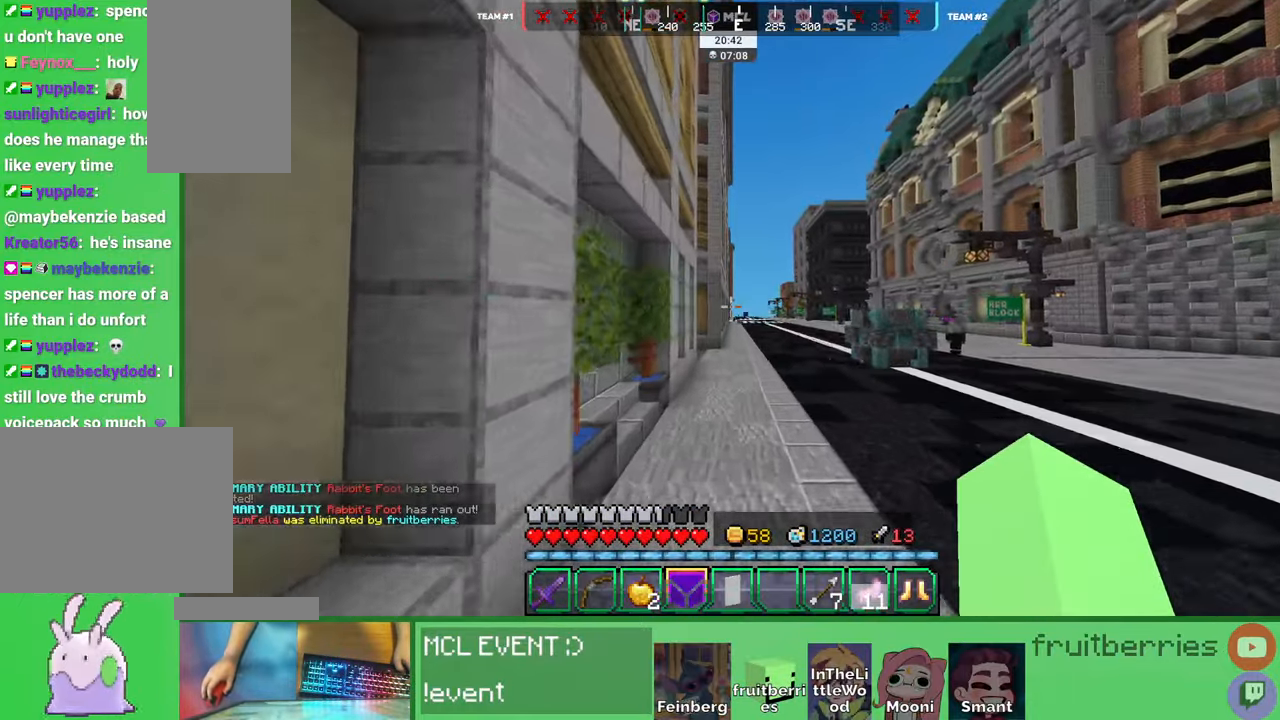
{"keys": ["space", "w"], "mouse": [], "events": []}
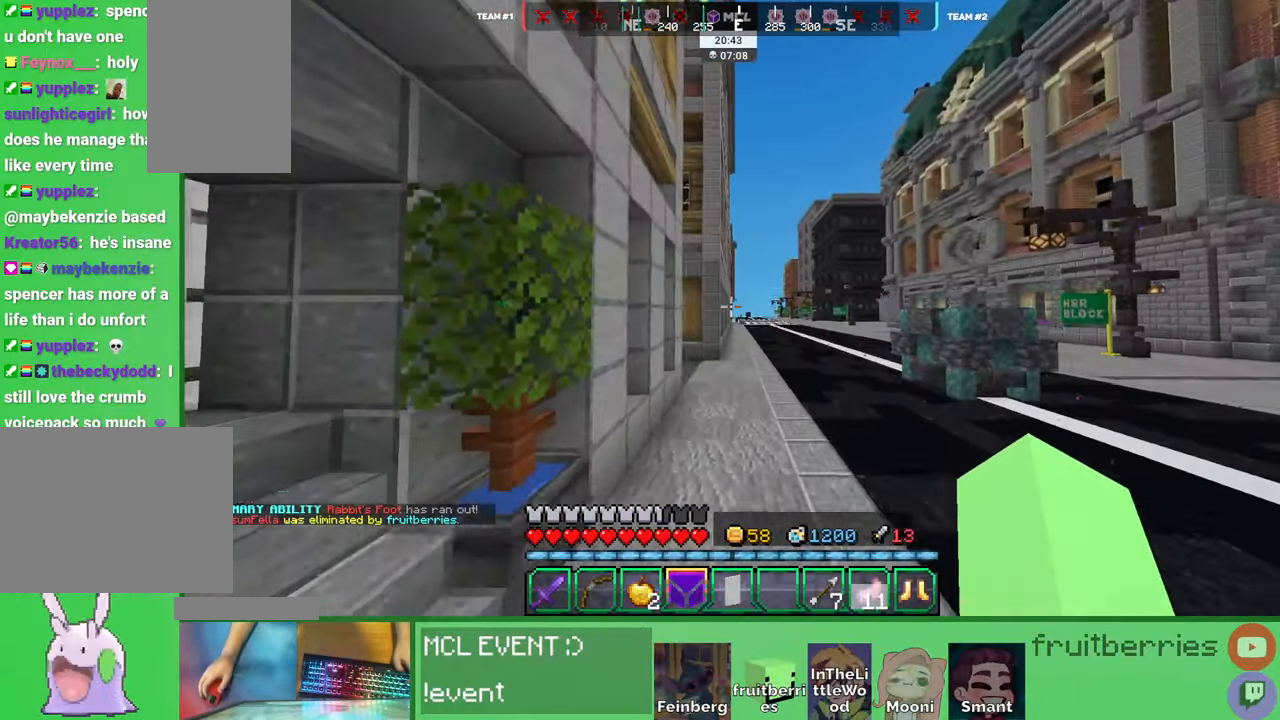
{"keys": ["q", "space", "w"], "mouse": [], "events": [[233, "q", "down"], [316, "q", "up"], [416, "q", "down"]]}
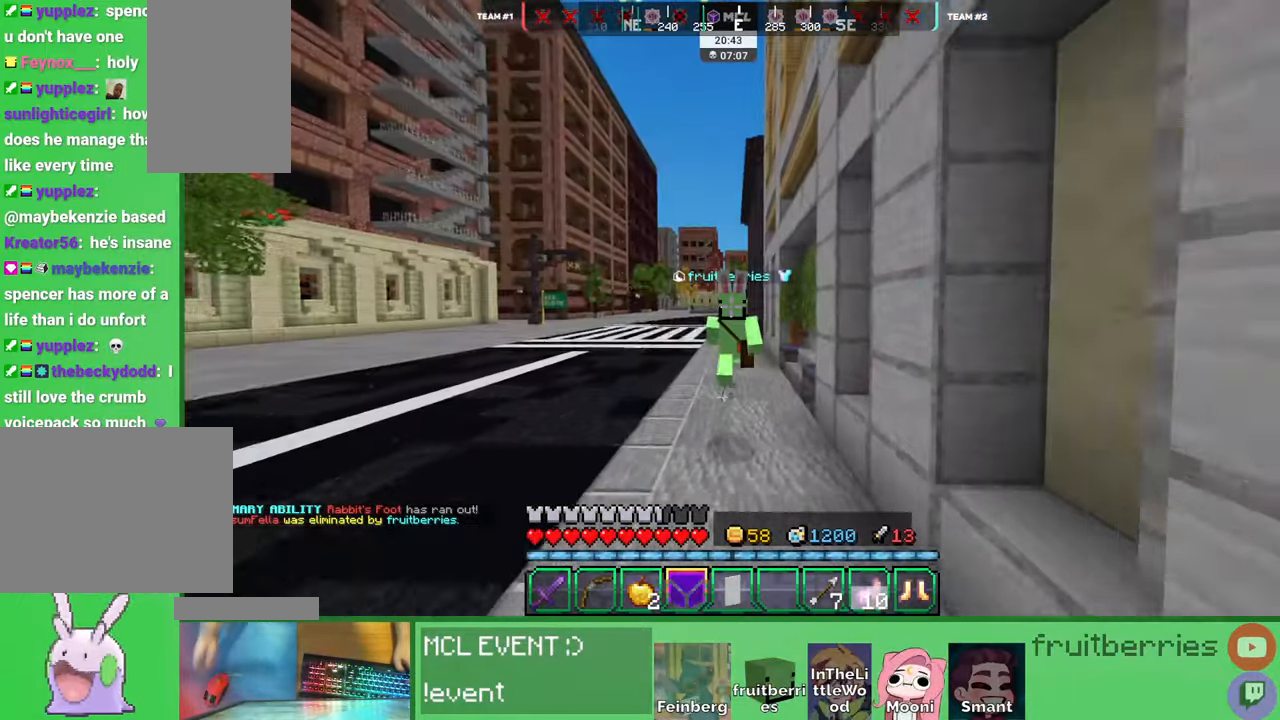
{"keys": ["space", "w"], "mouse": [], "events": [[33, "q", "up"], [283, "q", "down"], [466, "q", "up"]]}
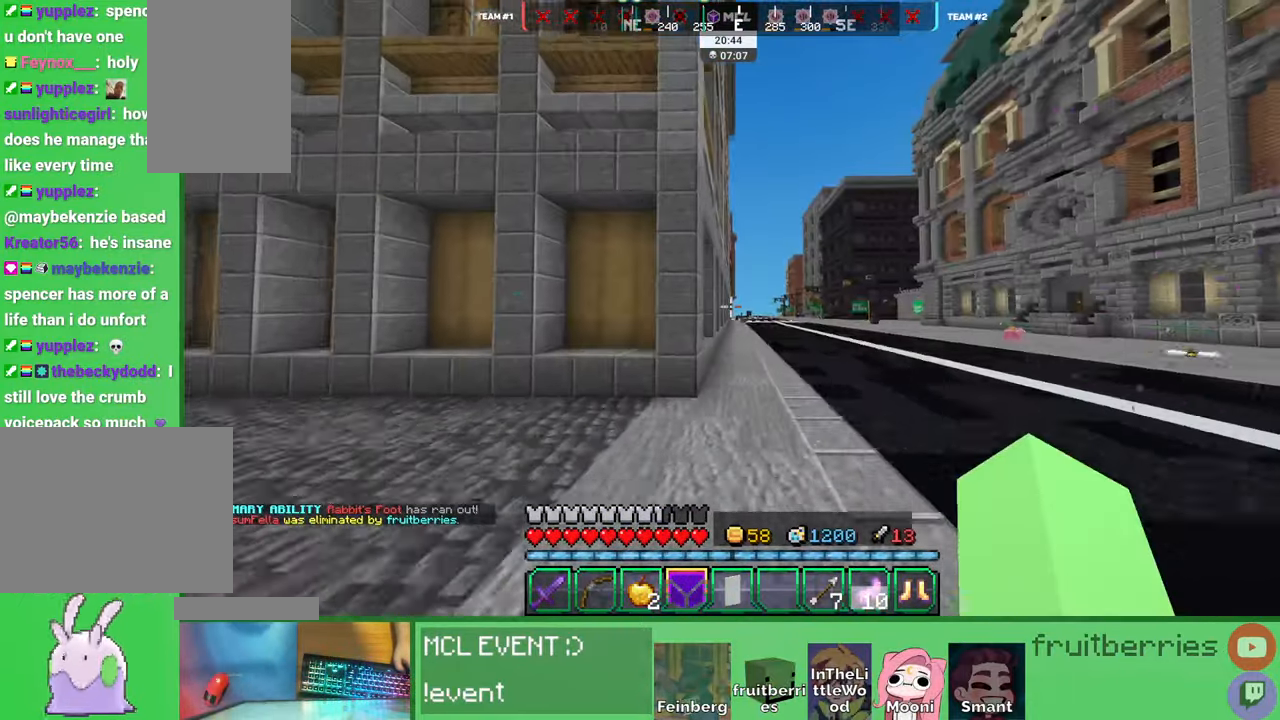
{"keys": ["space", "w"], "mouse": [], "events": []}
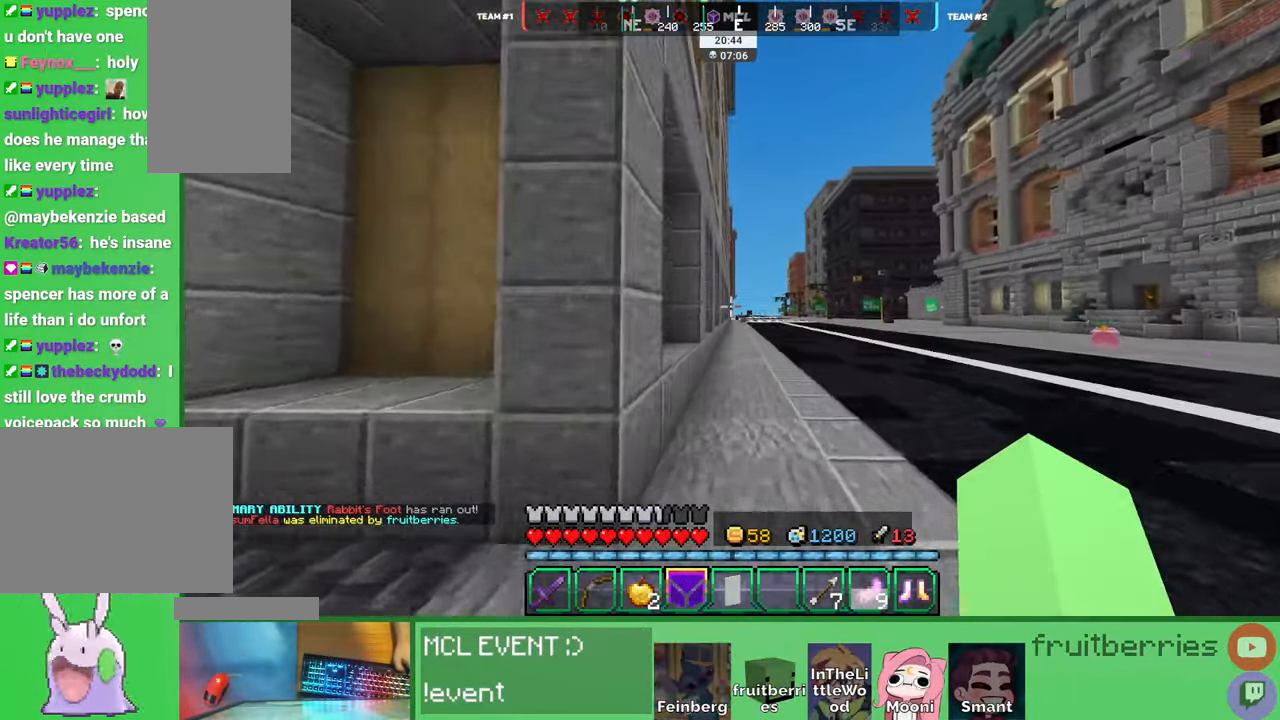
{"keys": ["space", "w"], "mouse": [], "events": []}